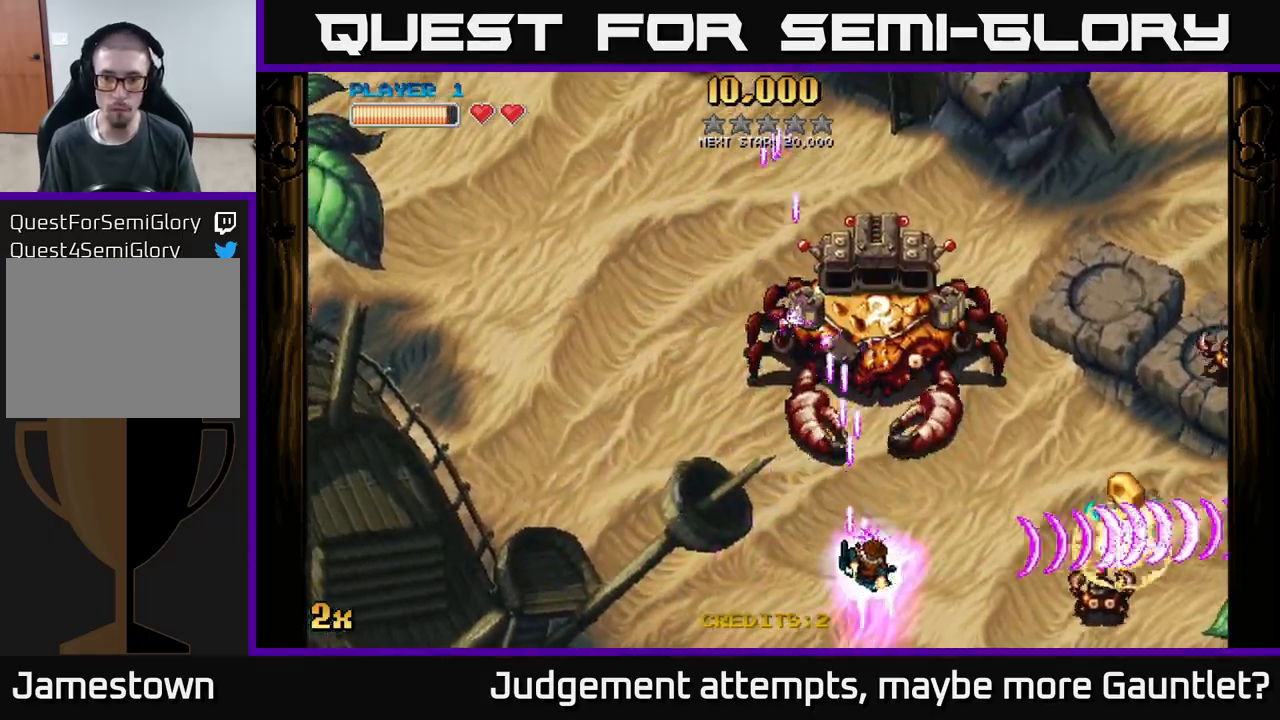
Gameplay with a controller (Xbox layout); each line is a JSON object with the inputs held at the frame after it. "events" lists button and stick changes between this image and that frame as [ms after this image, input, new state], when the widget could be followed in between. Not read: right_stick.
{"buttons": ["A"], "left_stick": "down-right", "events": [[183, "X", "down"], [217, "left_stick", "up-right"], [283, "left_stick", "up-left"], [333, "X", "up"], [417, "left_stick", "down-right"]]}
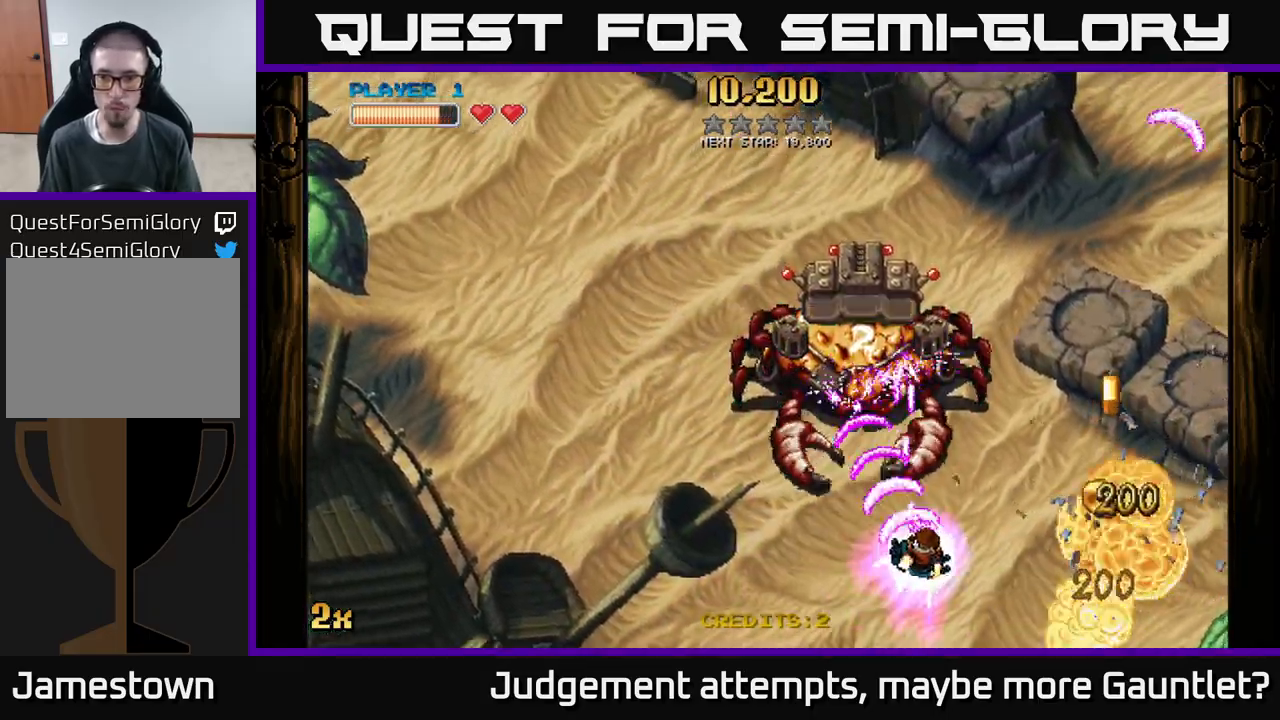
{"buttons": ["A"], "left_stick": "up-right", "events": [[350, "X", "down"], [350, "left_stick", "up-left"], [467, "X", "up"], [500, "left_stick", "up-right"]]}
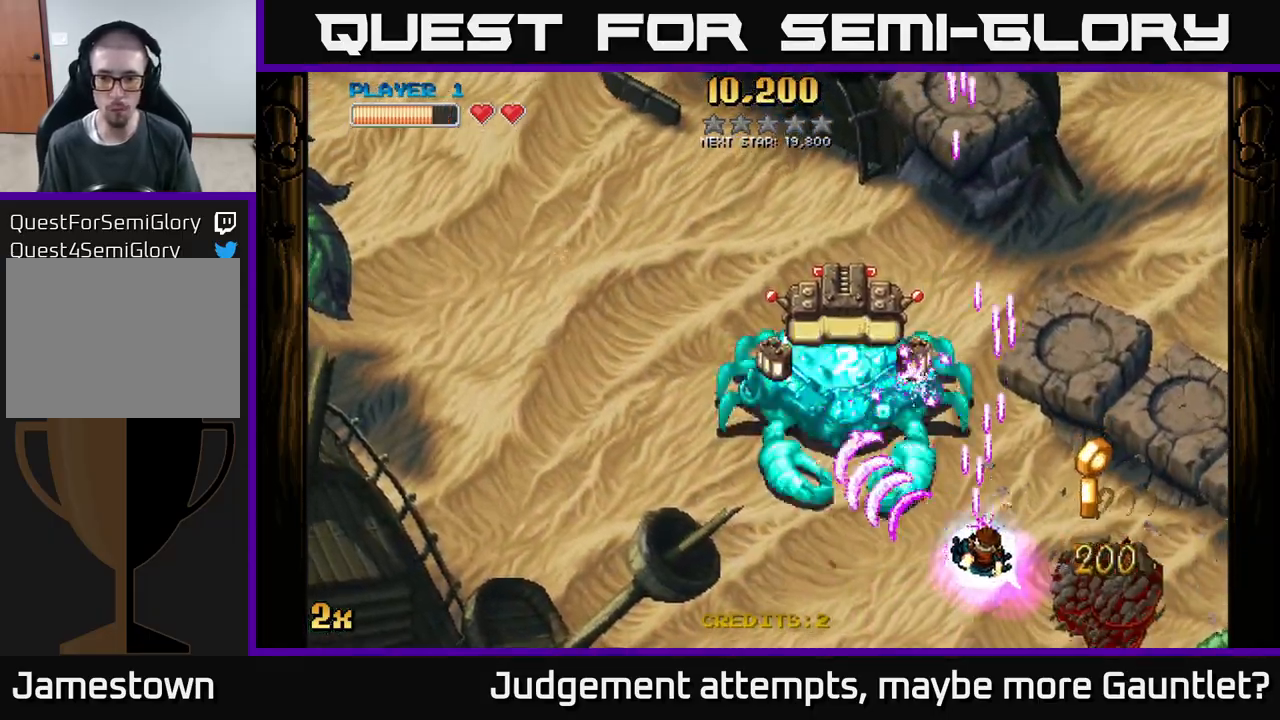
{"buttons": ["A"], "left_stick": "left", "events": [[100, "left_stick", "right"], [233, "left_stick", "left"]]}
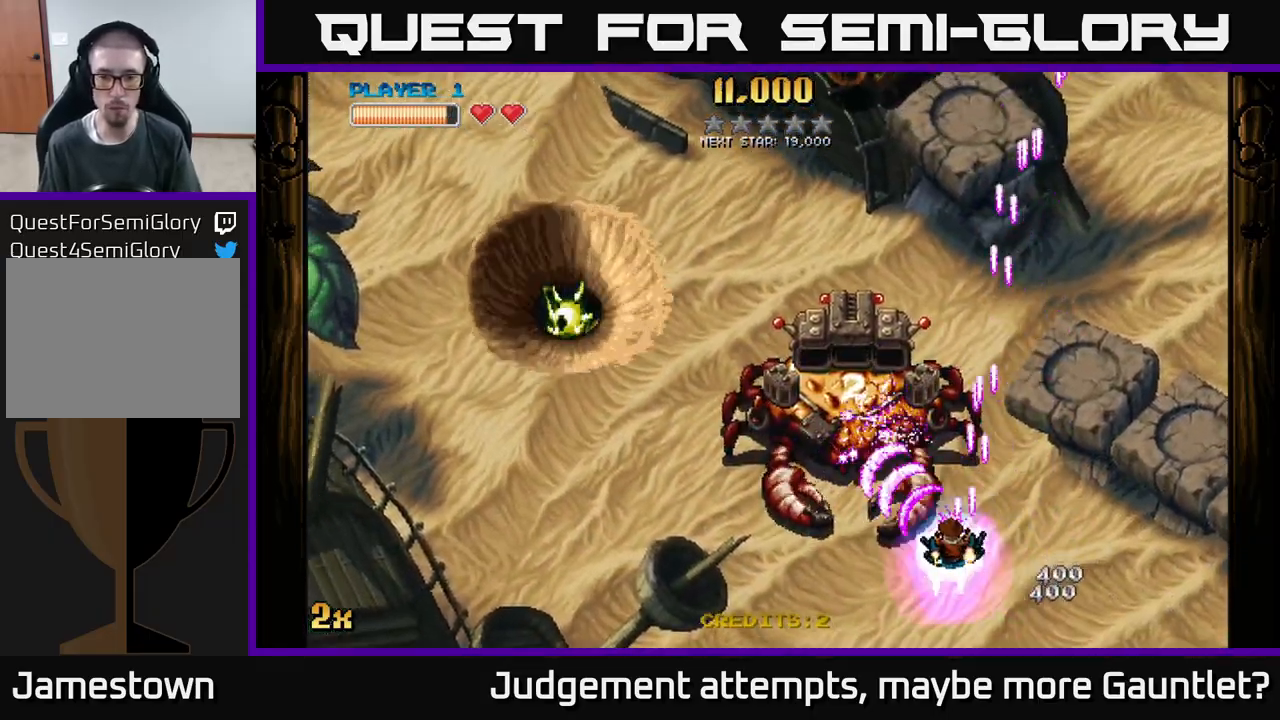
{"buttons": ["A"], "left_stick": "down-left", "events": [[33, "left_stick", "down-left"], [183, "X", "down"], [183, "left_stick", "up-left"], [317, "X", "up"], [317, "left_stick", "down-left"]]}
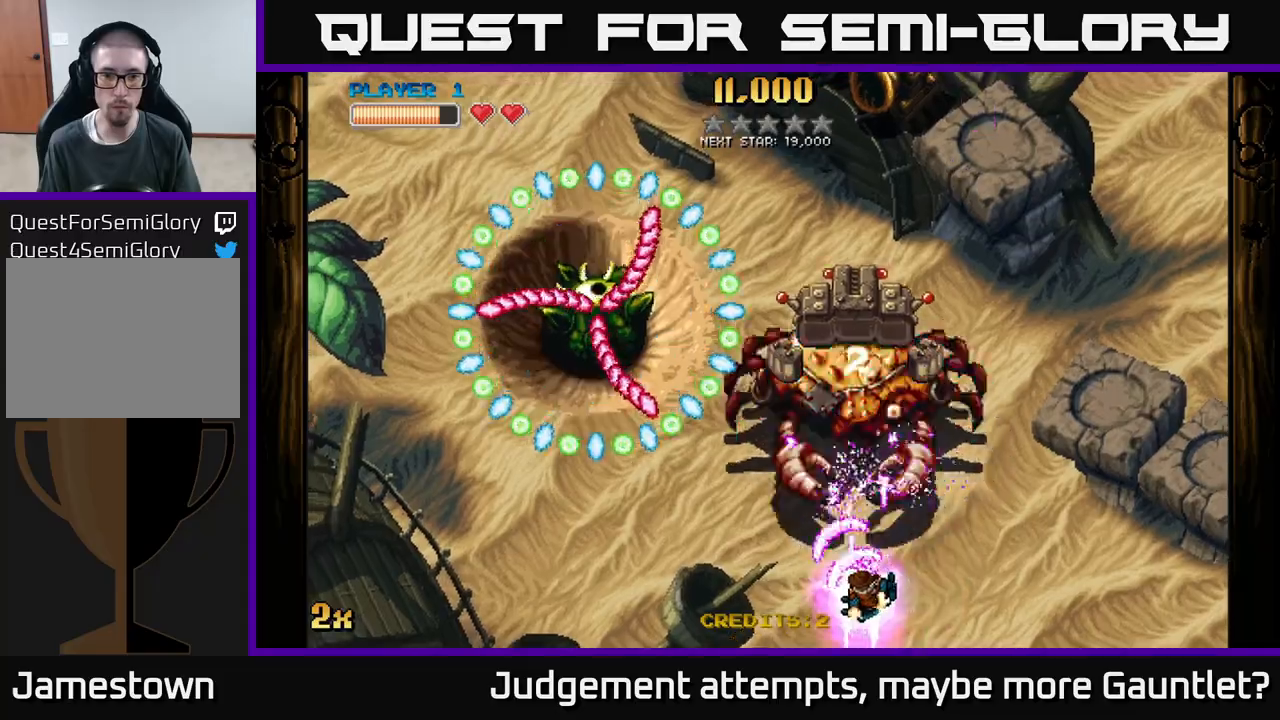
{"buttons": ["A"], "left_stick": "left", "events": [[117, "left_stick", "up-left"], [250, "left_stick", "right"], [300, "left_stick", "down-right"], [483, "left_stick", "left"]]}
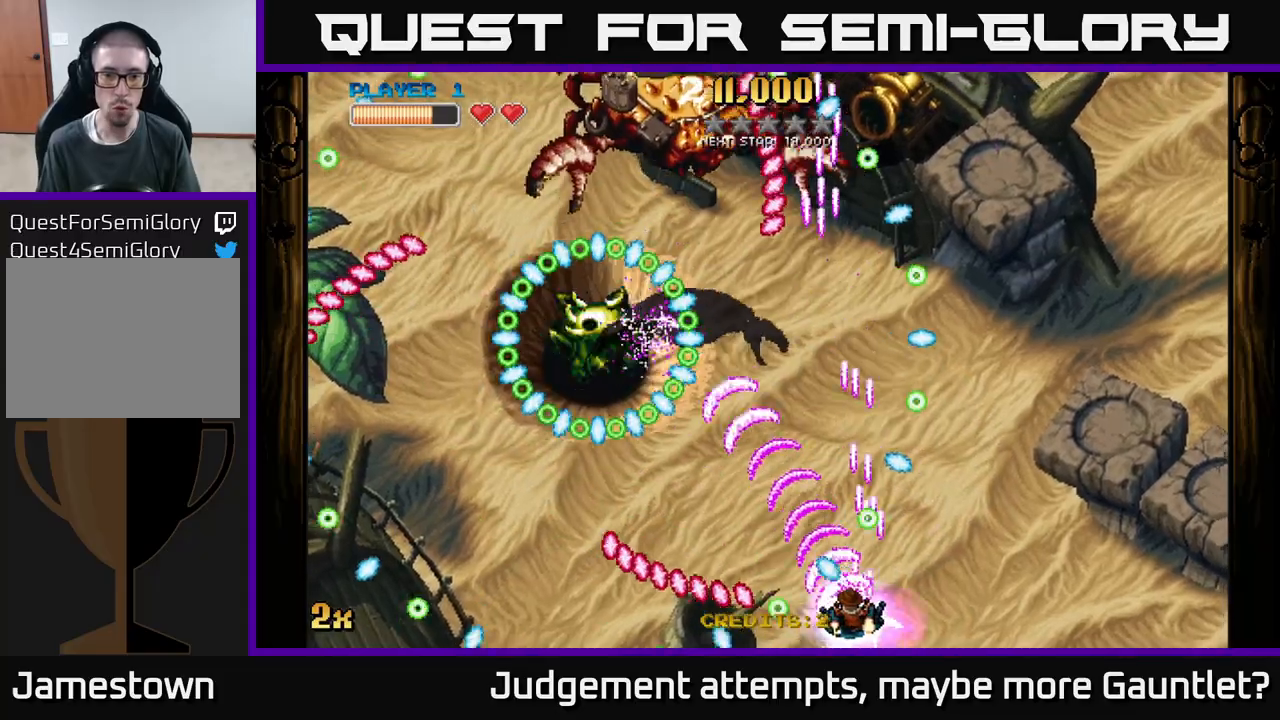
{"buttons": ["A"], "left_stick": "down-left", "events": [[267, "left_stick", "down"], [317, "left_stick", "down-right"], [483, "left_stick", "down-left"]]}
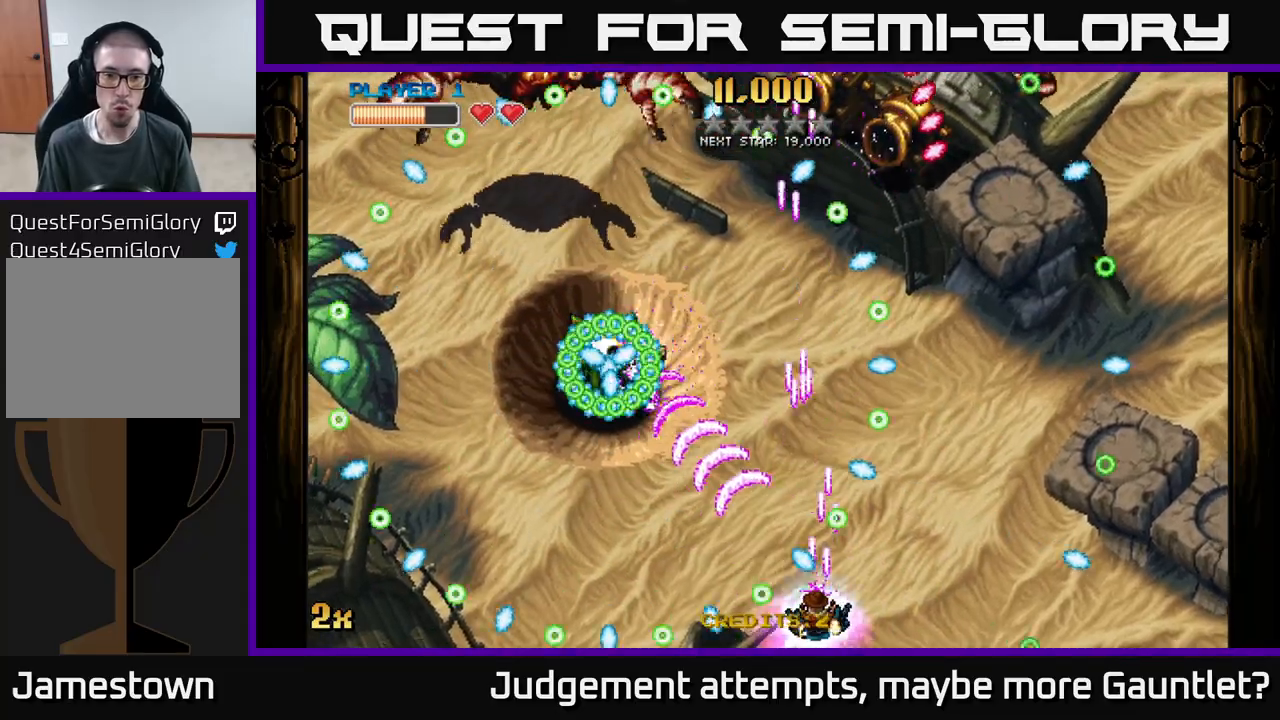
{"buttons": ["A"], "left_stick": "down", "events": [[100, "left_stick", "up-left"], [167, "left_stick", "center"], [333, "left_stick", "down"]]}
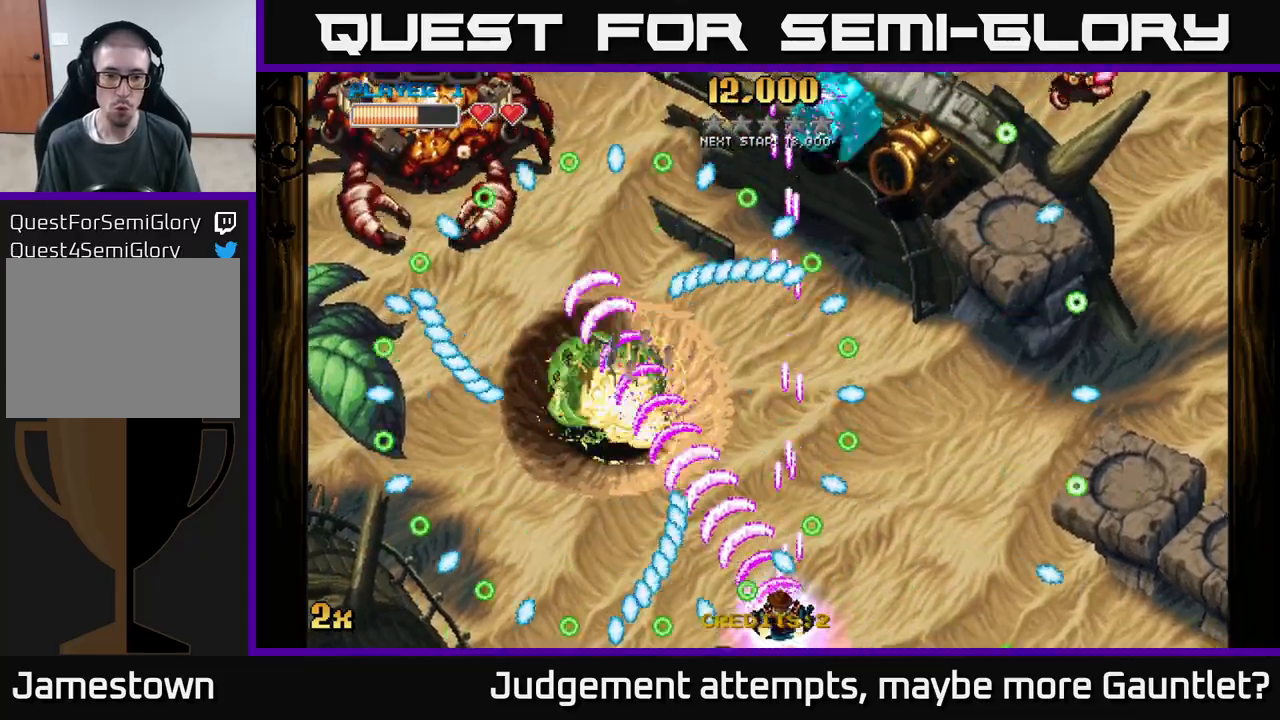
{"buttons": ["A"], "left_stick": "up-left", "events": [[67, "left_stick", "up"], [183, "left_stick", "left"], [300, "left_stick", "right"], [400, "left_stick", "up-left"]]}
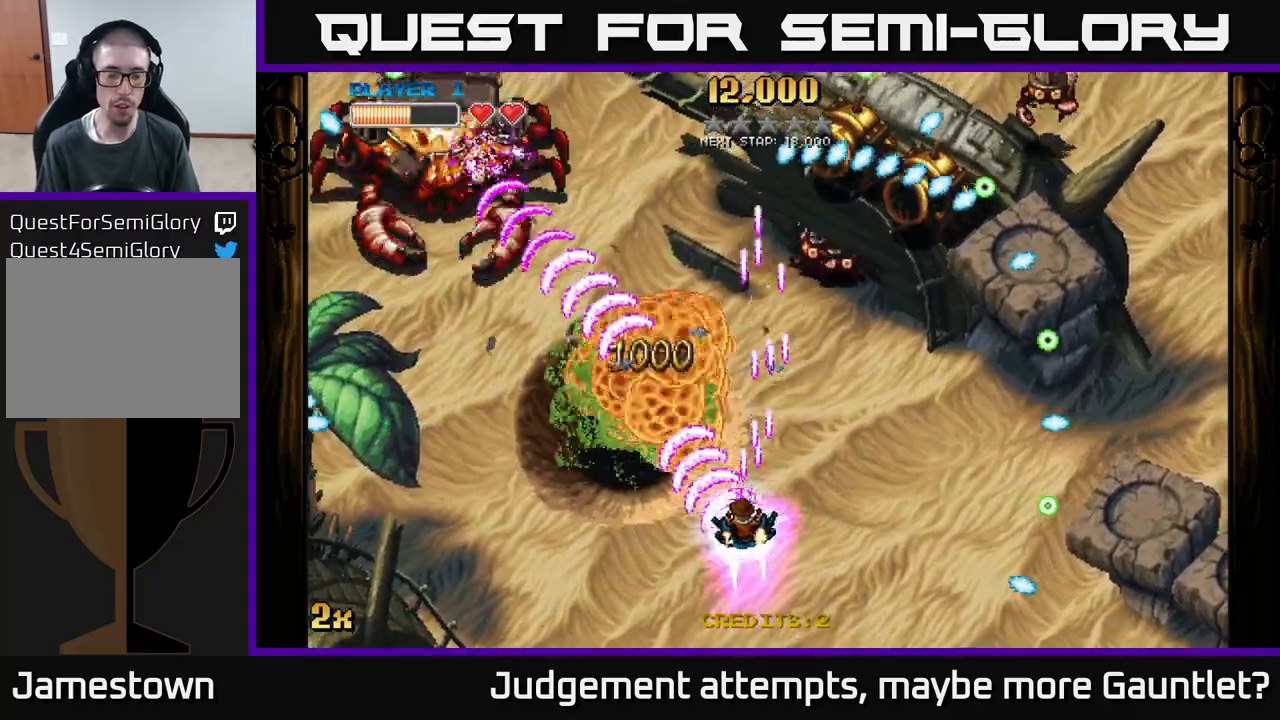
{"buttons": ["A"], "left_stick": "down", "events": [[17, "X", "down"], [17, "left_stick", "up"], [133, "X", "up"], [167, "left_stick", "left"], [250, "left_stick", "up-left"], [483, "left_stick", "down"]]}
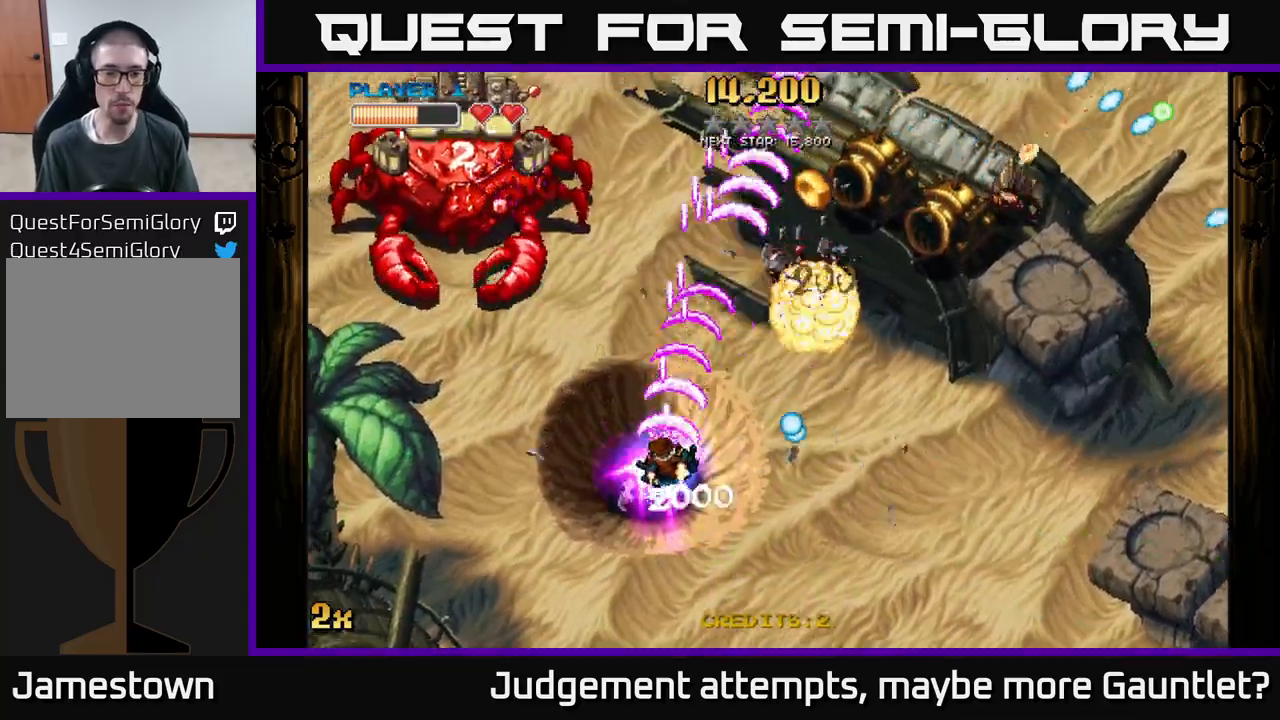
{"buttons": ["A"], "left_stick": "right", "events": [[200, "left_stick", "left"], [283, "X", "down"], [283, "left_stick", "right"], [333, "left_stick", "up-right"], [400, "X", "up"], [483, "left_stick", "right"]]}
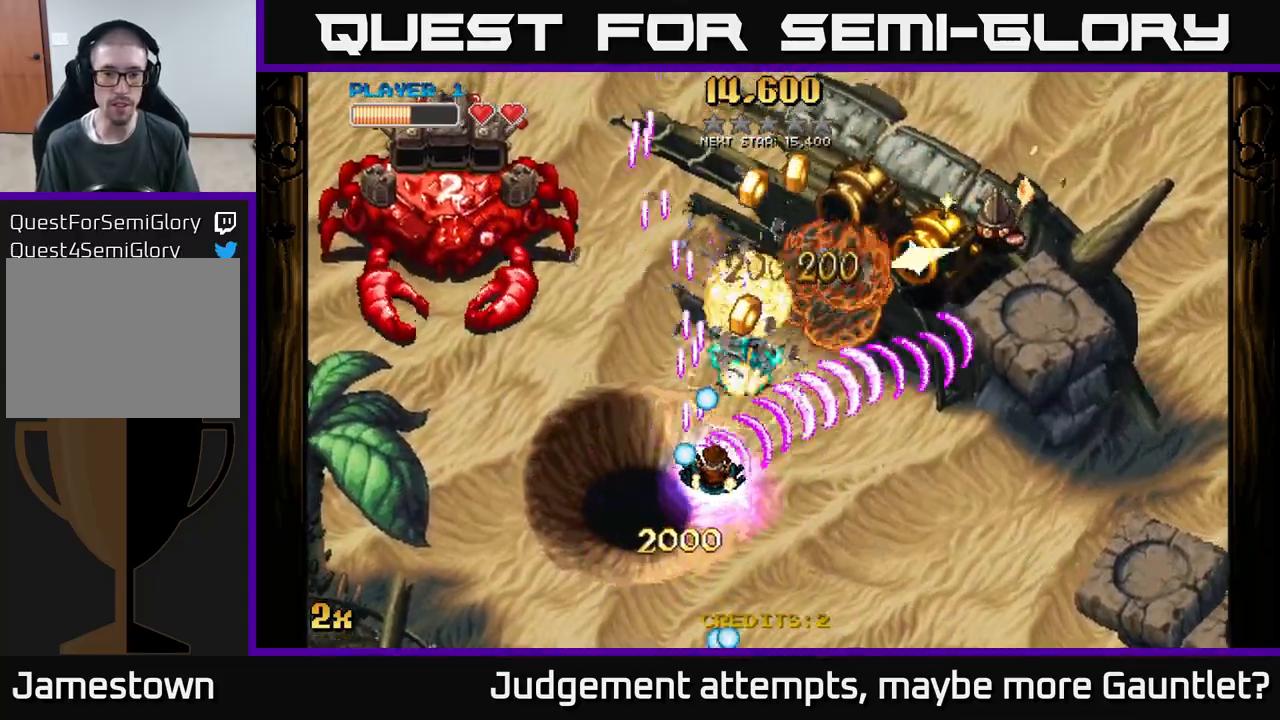
{"buttons": ["A"], "left_stick": "right", "events": [[17, "left_stick", "down-right"], [333, "X", "down"], [333, "left_stick", "up"], [483, "X", "up"], [483, "left_stick", "right"]]}
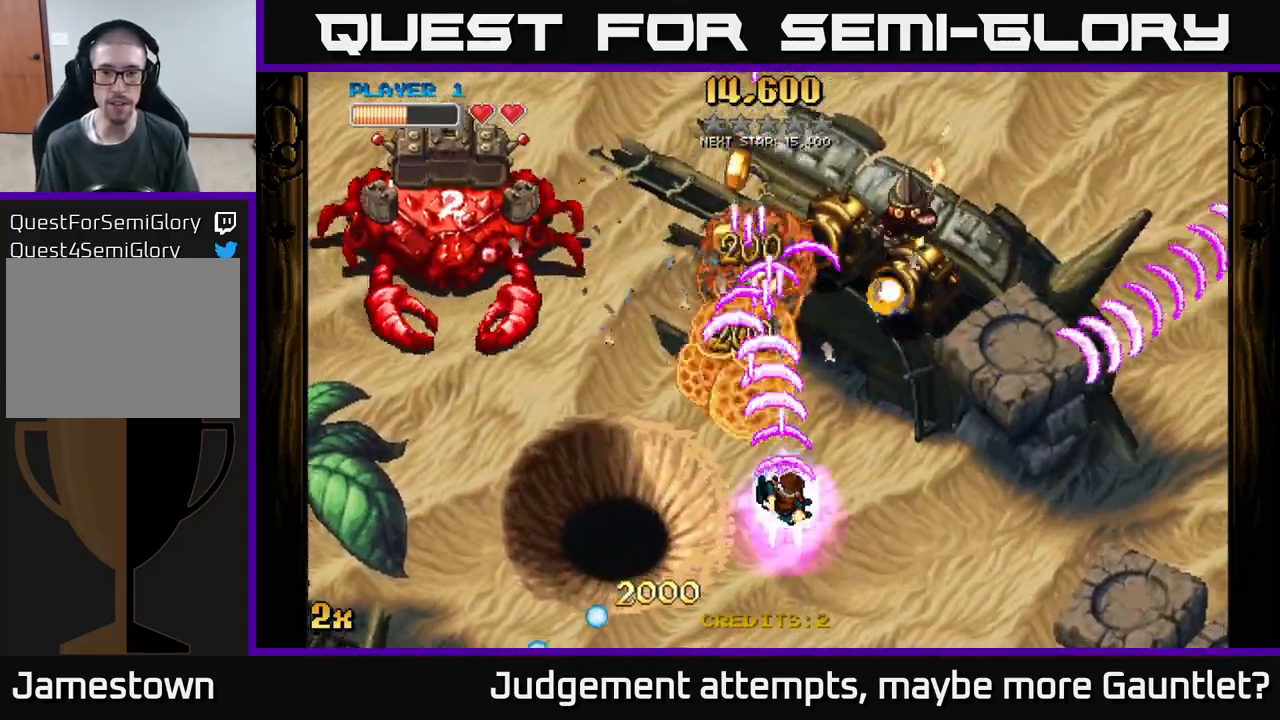
{"buttons": ["A"], "left_stick": "down-left", "events": [[367, "left_stick", "down-left"]]}
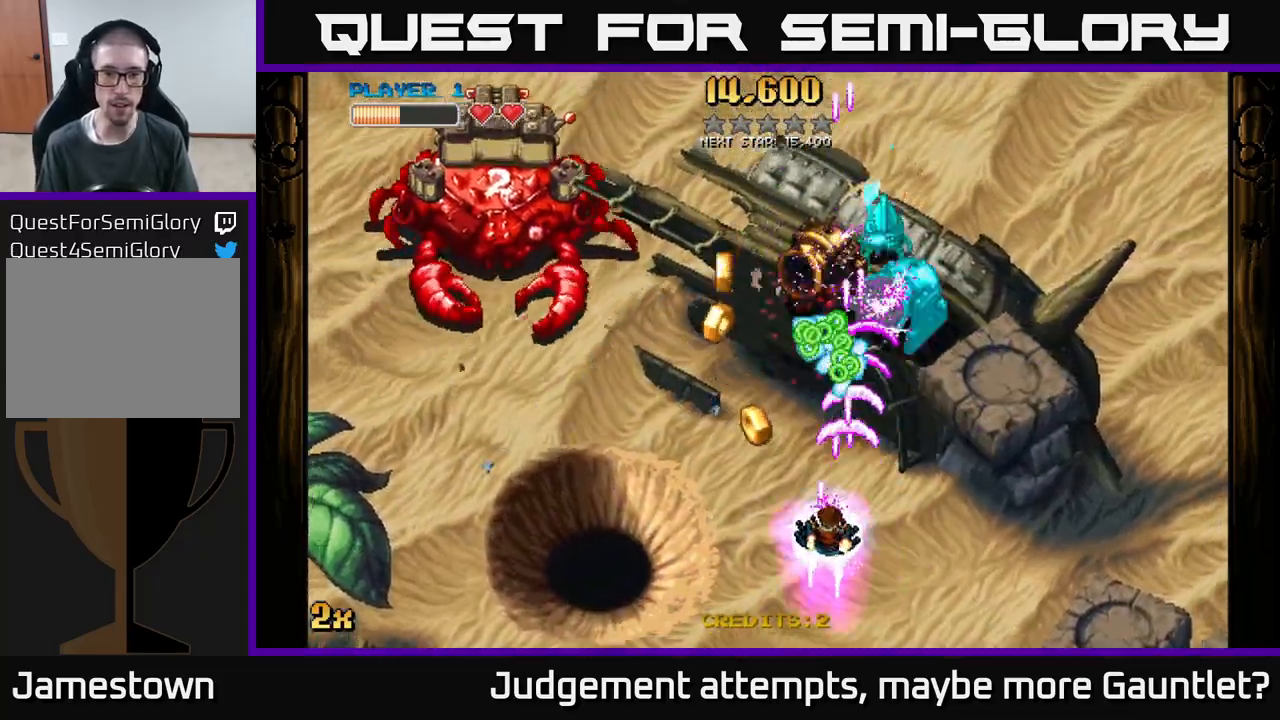
{"buttons": ["A"], "left_stick": "down-right", "events": [[300, "left_stick", "down-right"]]}
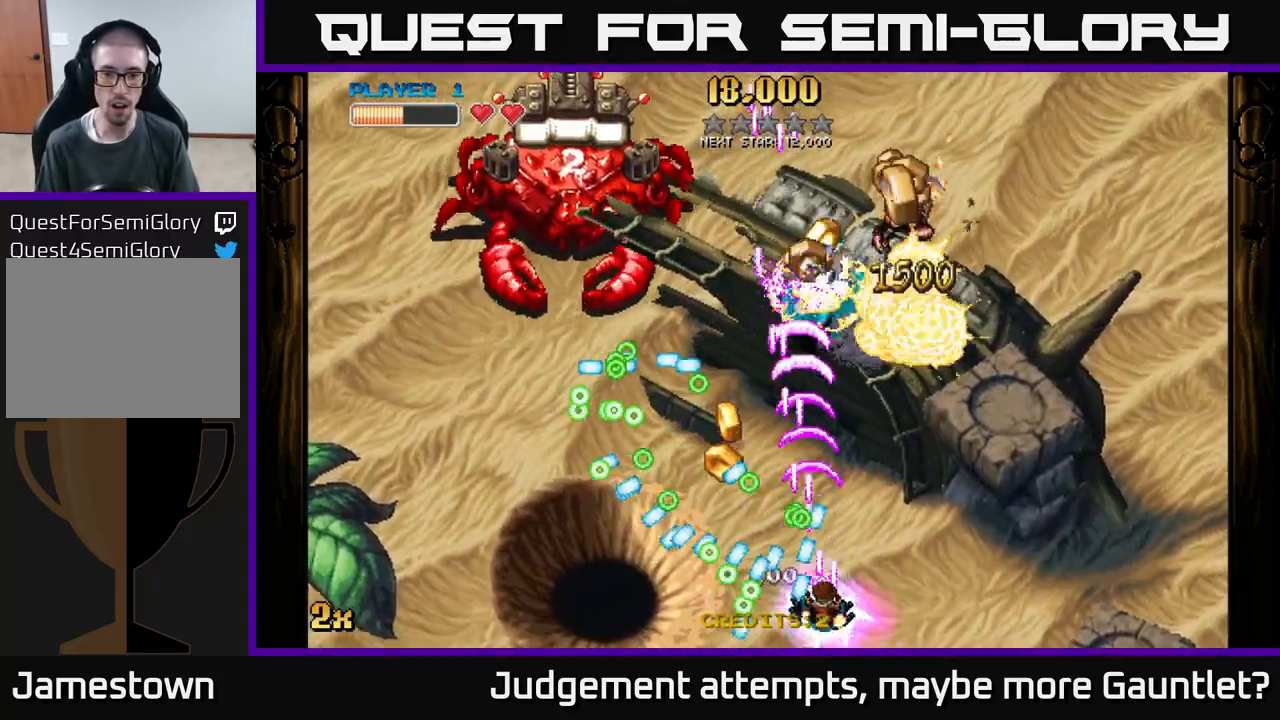
{"buttons": ["A"], "left_stick": "up-left", "events": [[200, "left_stick", "left"], [467, "left_stick", "up-left"]]}
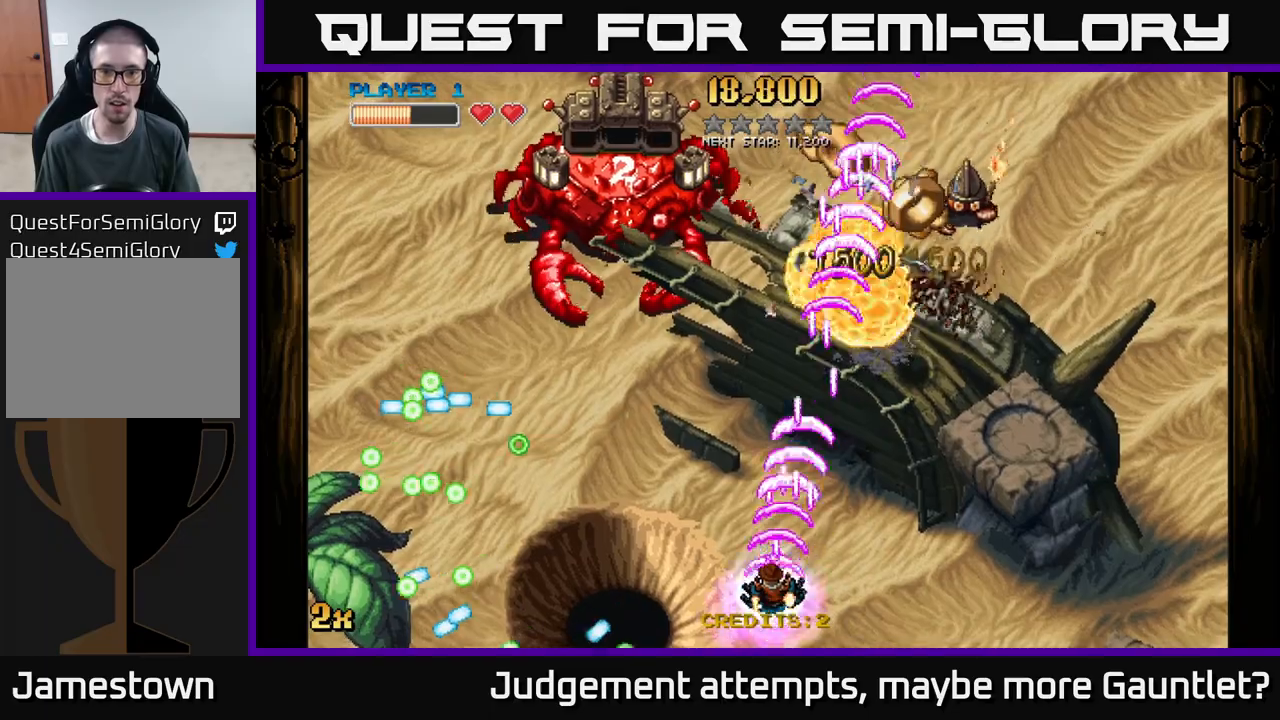
{"buttons": ["A"], "left_stick": "right", "events": [[17, "left_stick", "up"], [83, "X", "down"], [83, "left_stick", "up-left"], [167, "X", "up"], [333, "left_stick", "center"], [383, "left_stick", "right"]]}
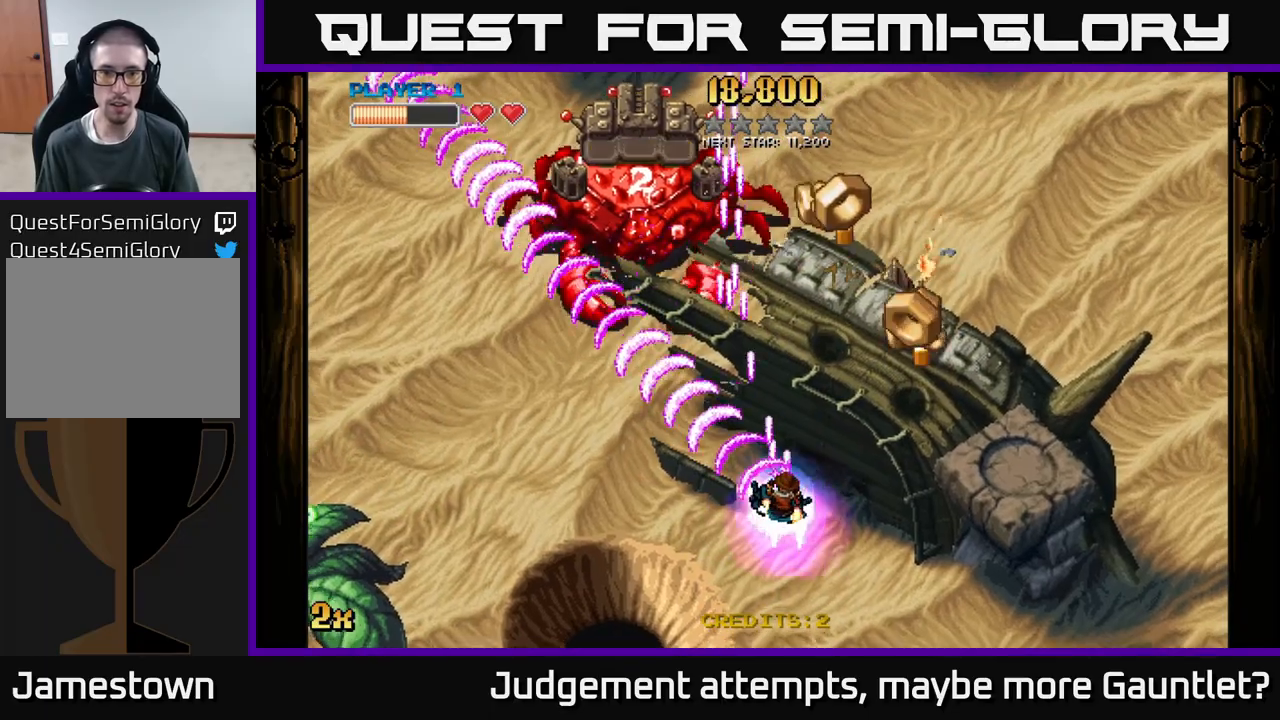
{"buttons": ["A"], "left_stick": "right", "events": []}
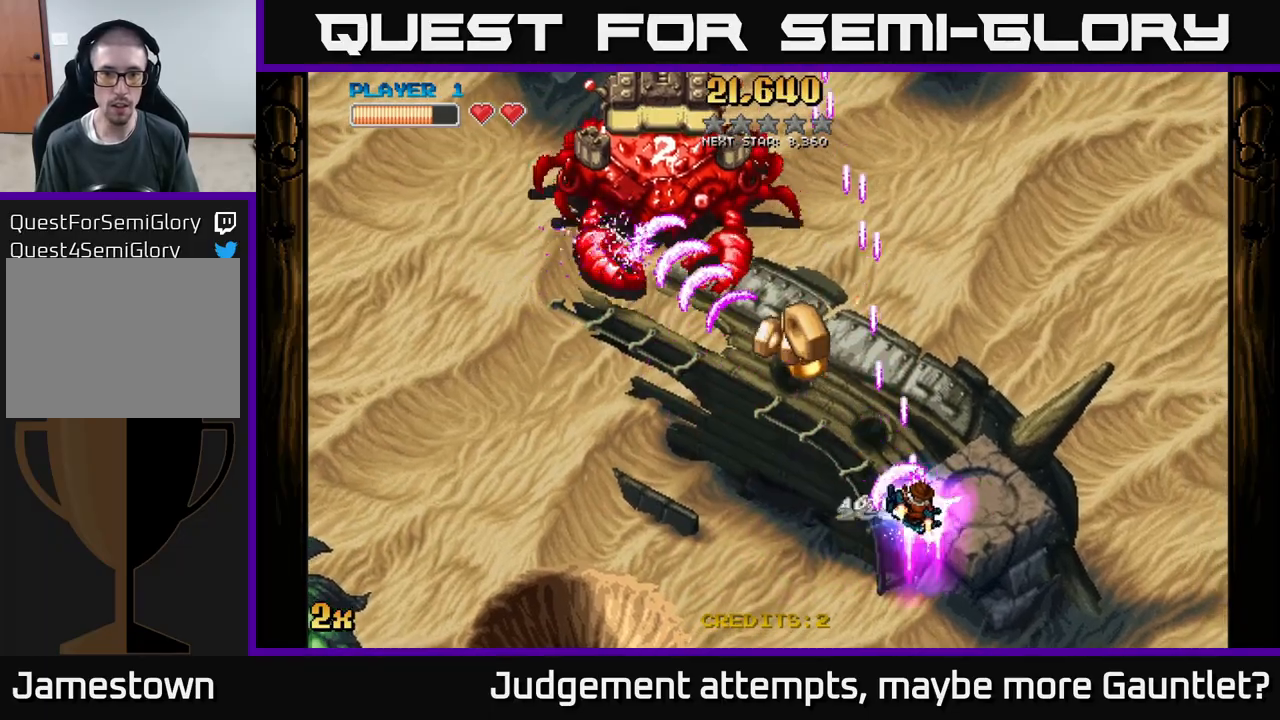
{"buttons": ["A", "X"], "left_stick": "up", "events": [[67, "left_stick", "left"], [333, "X", "down"], [417, "left_stick", "up"]]}
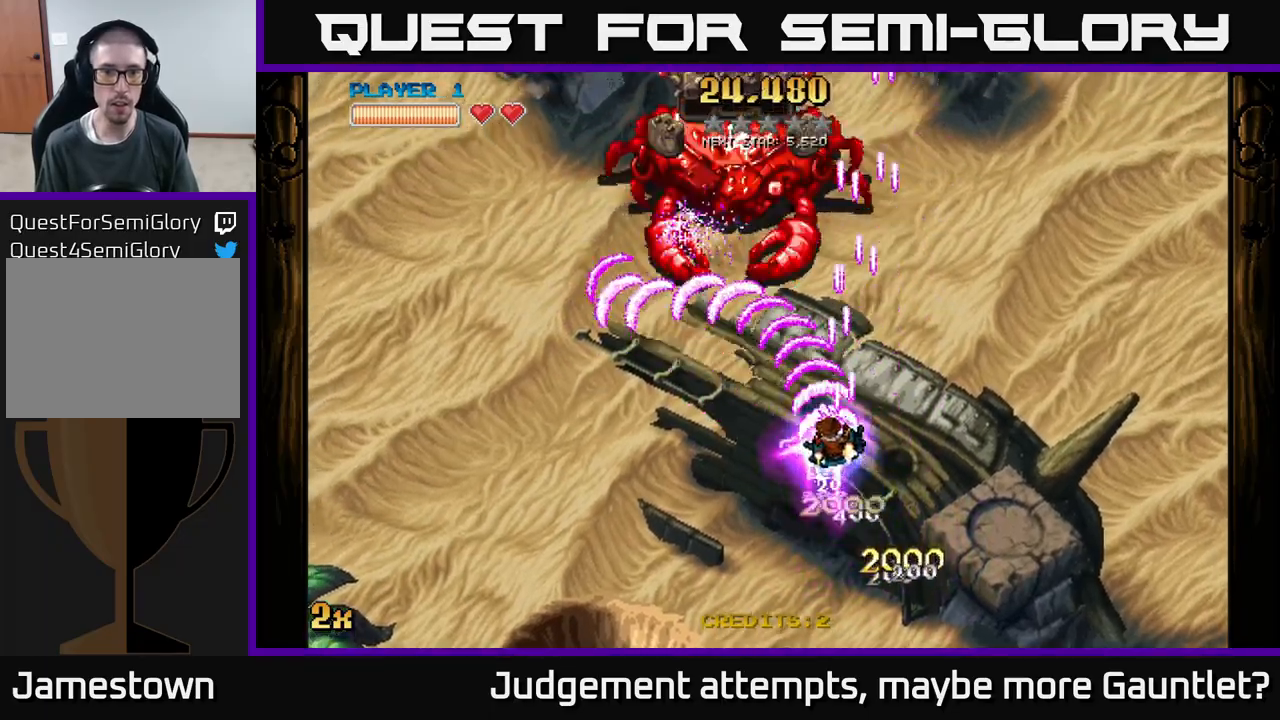
{"buttons": ["A"], "left_stick": "down", "events": [[67, "X", "up"], [67, "left_stick", "up-left"], [367, "left_stick", "center"], [417, "left_stick", "down"]]}
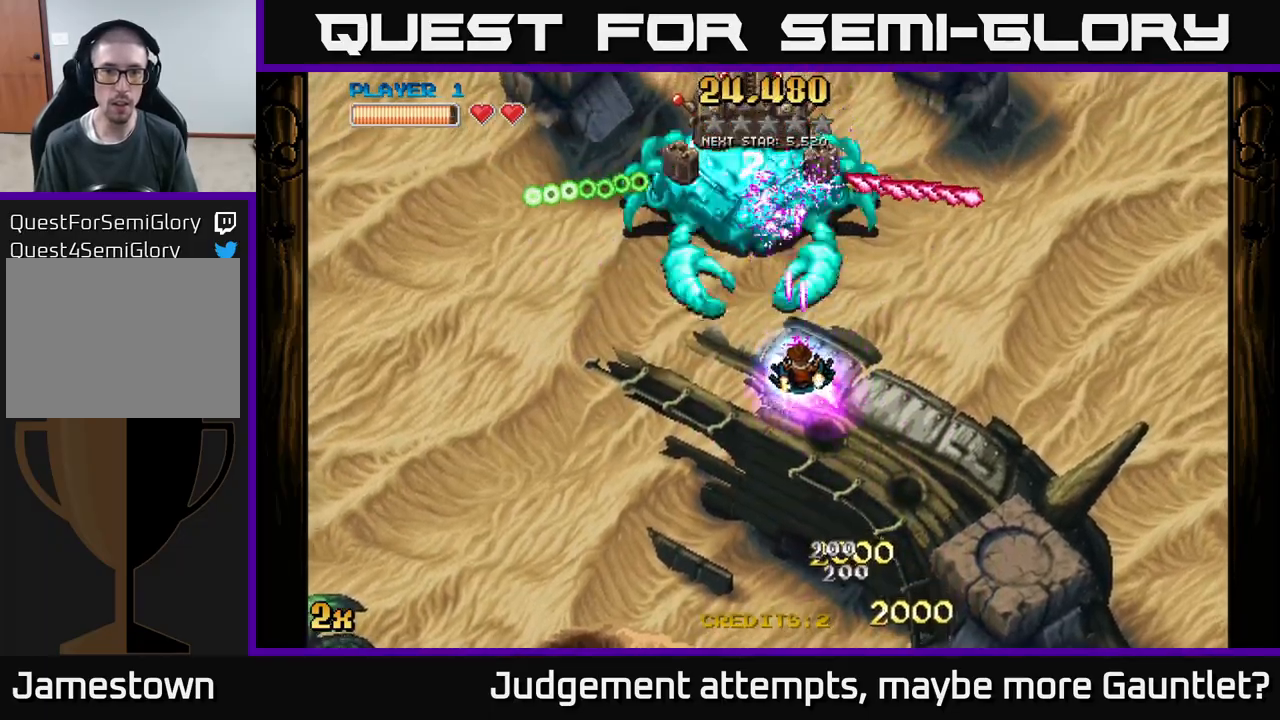
{"buttons": ["A"], "left_stick": "center", "events": [[283, "left_stick", "up"], [333, "X", "down"], [467, "X", "up"], [500, "left_stick", "center"]]}
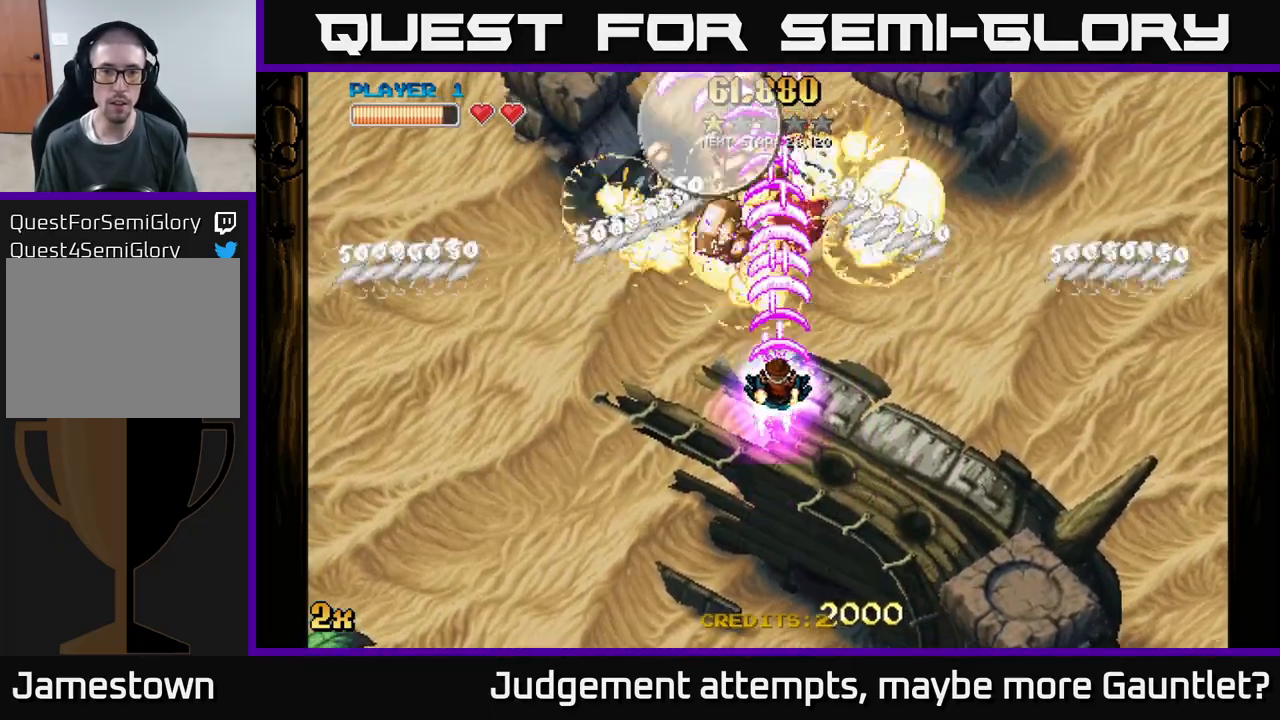
{"buttons": ["A", "X"], "left_stick": "up-left", "events": [[17, "left_stick", "up"], [33, "left_stick", "down"], [417, "X", "down"], [433, "left_stick", "up-left"]]}
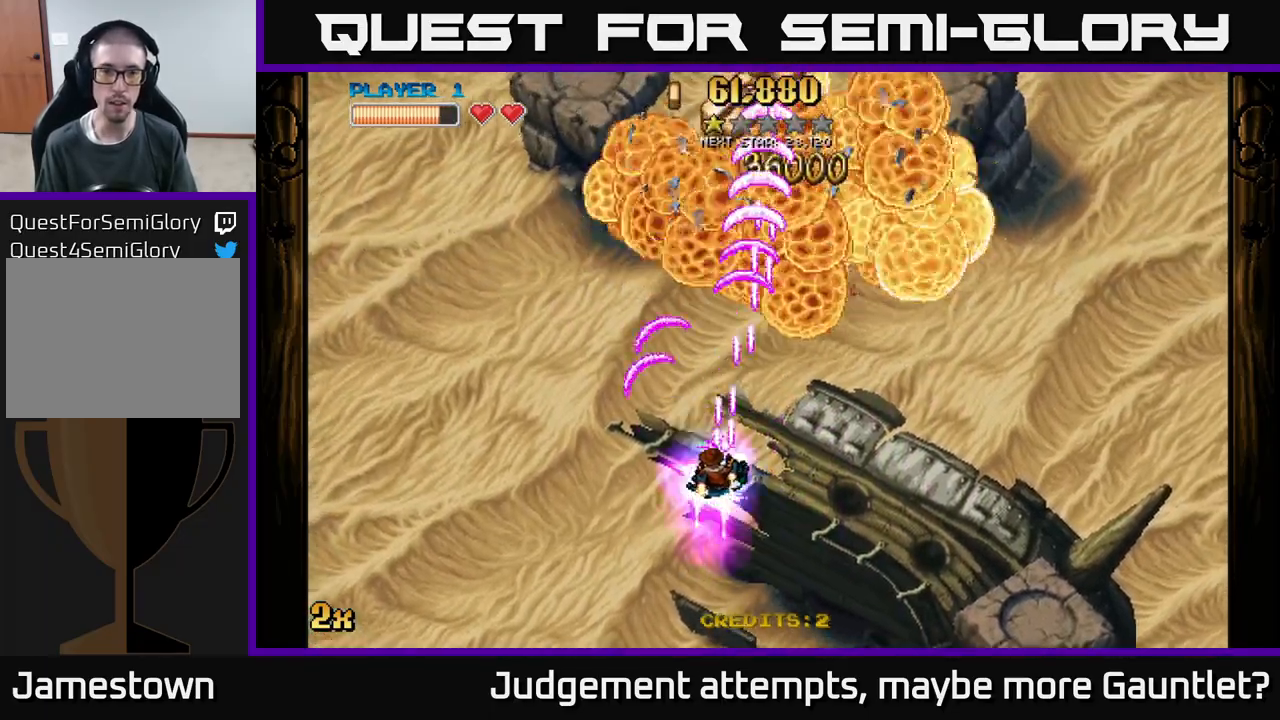
{"buttons": ["A"], "left_stick": "up-right", "events": [[50, "X", "up"], [167, "left_stick", "up-right"]]}
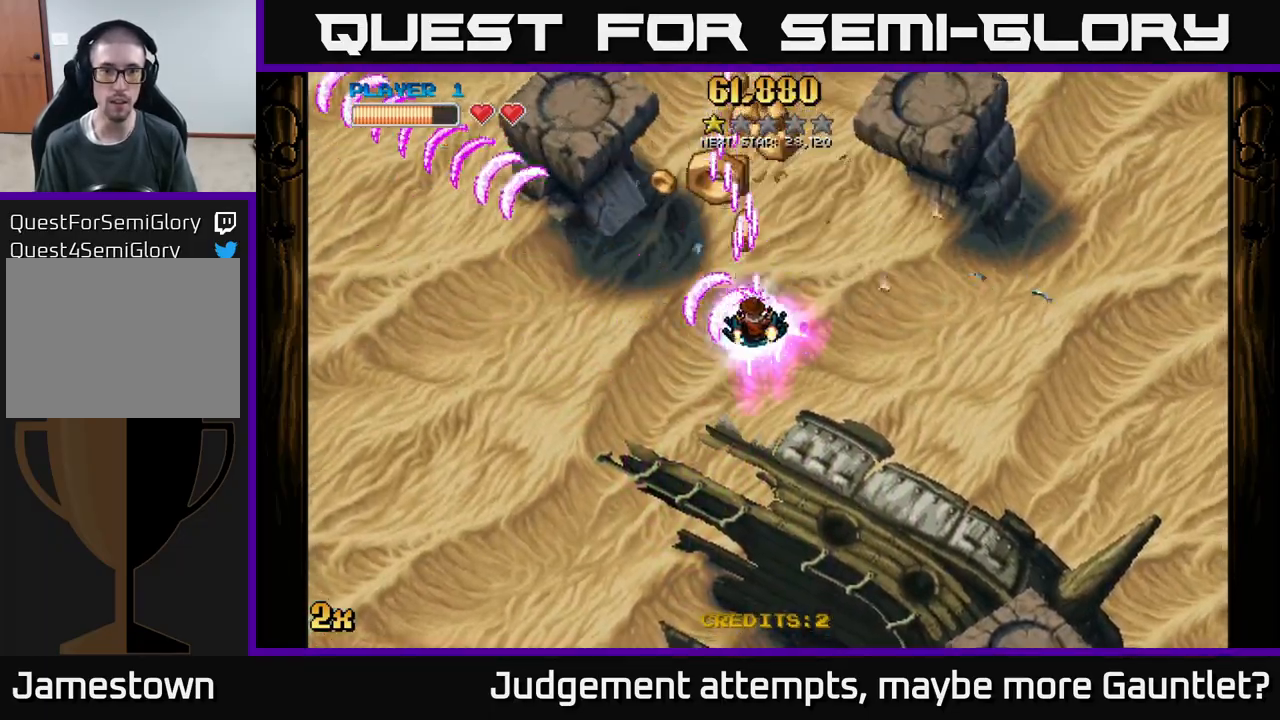
{"buttons": ["A"], "left_stick": "down", "events": [[100, "left_stick", "up"], [200, "left_stick", "up-left"], [400, "left_stick", "down-right"], [483, "left_stick", "down"]]}
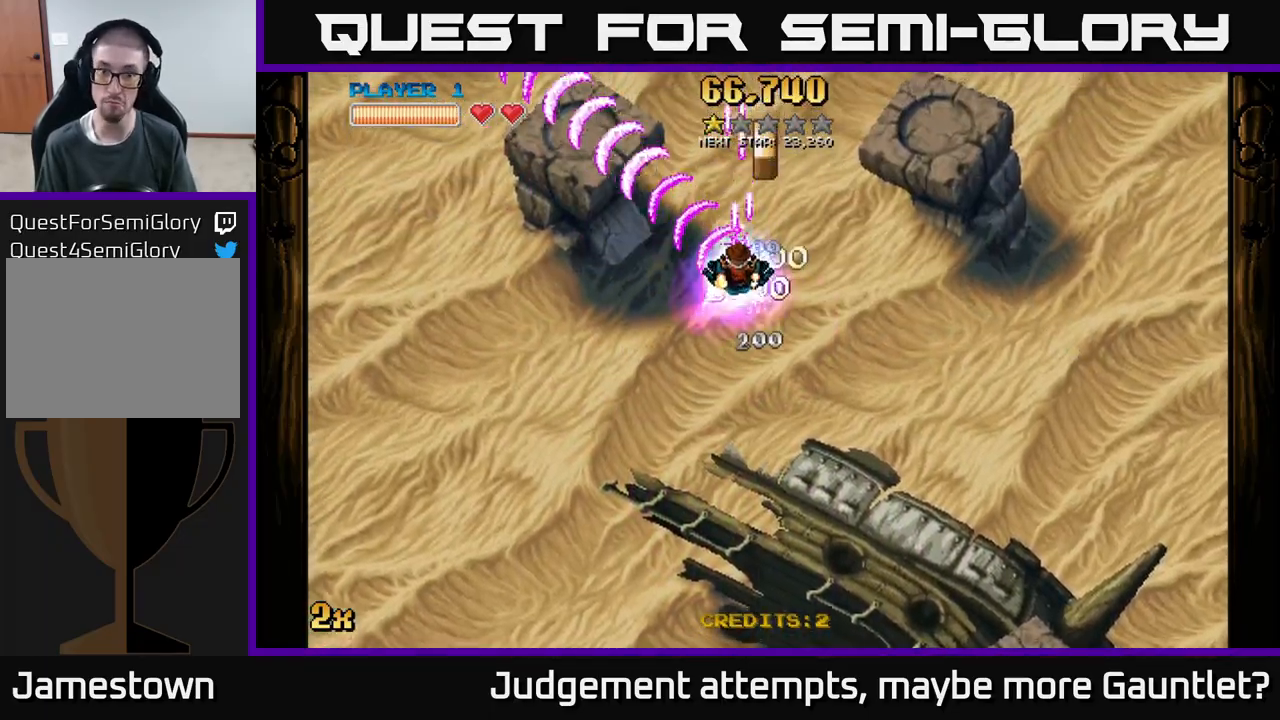
{"buttons": ["A"], "left_stick": "down-left", "events": [[217, "left_stick", "right"], [317, "left_stick", "up"], [433, "left_stick", "down-left"]]}
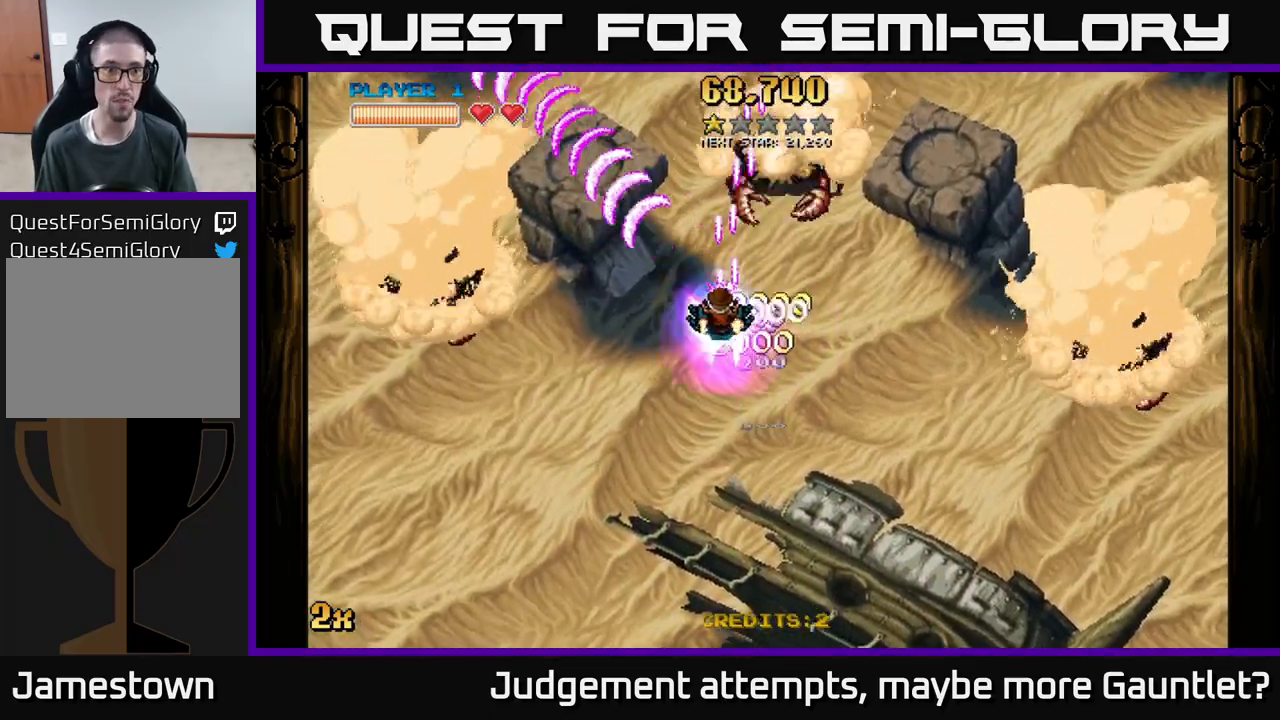
{"buttons": ["A"], "left_stick": "down-left", "events": []}
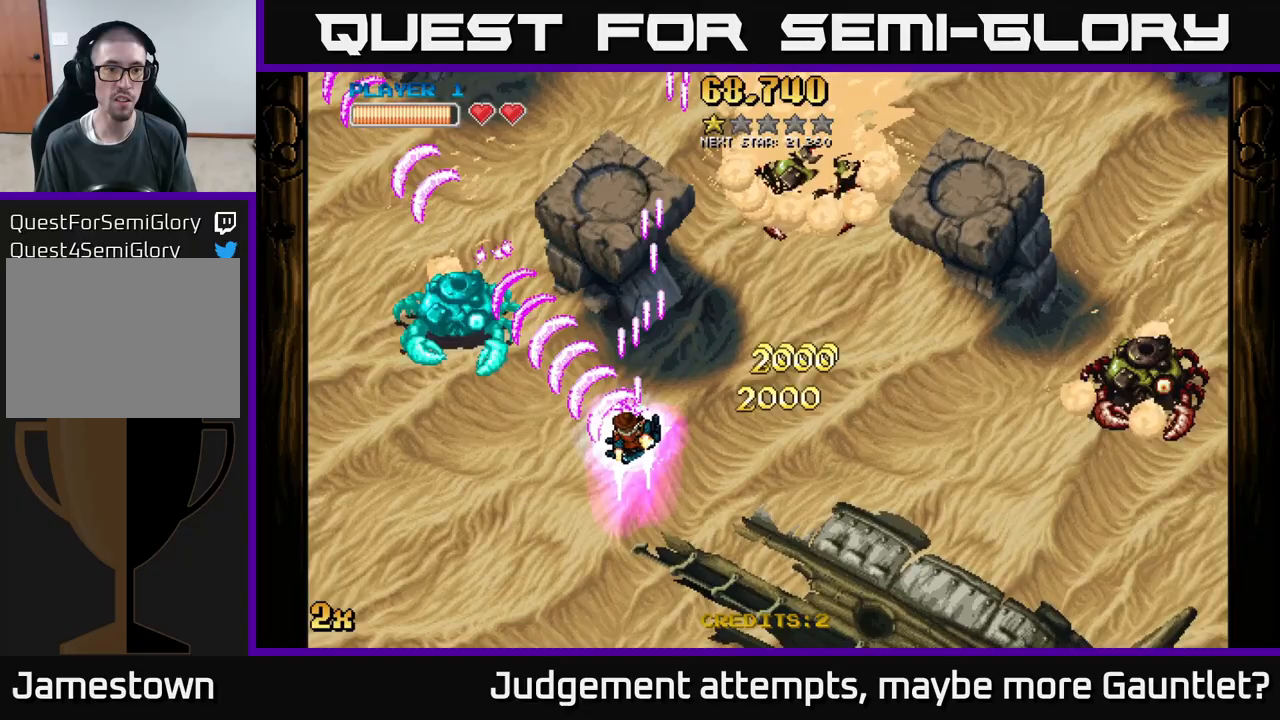
{"buttons": ["A"], "left_stick": "up-left", "events": [[133, "left_stick", "center"], [300, "left_stick", "up-left"]]}
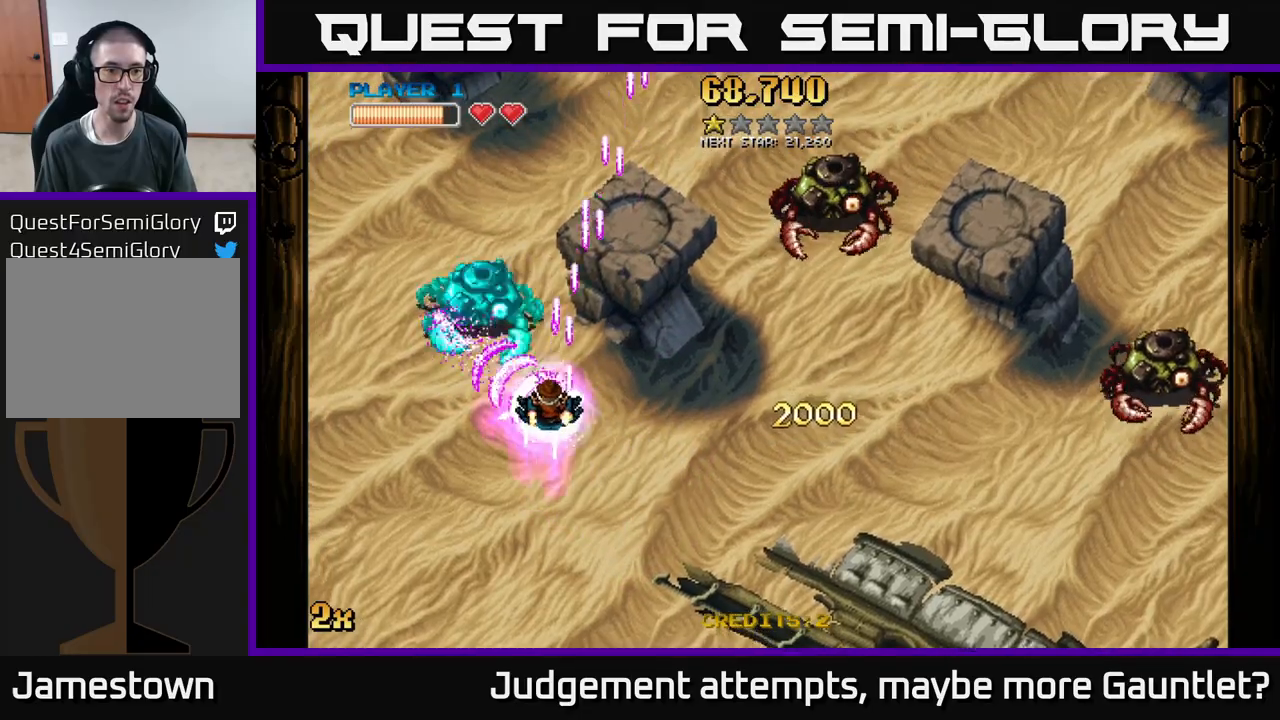
{"buttons": ["A", "X"], "left_stick": "up-right", "events": [[117, "left_stick", "up-right"], [300, "left_stick", "down-right"], [483, "X", "down"], [483, "left_stick", "up-right"]]}
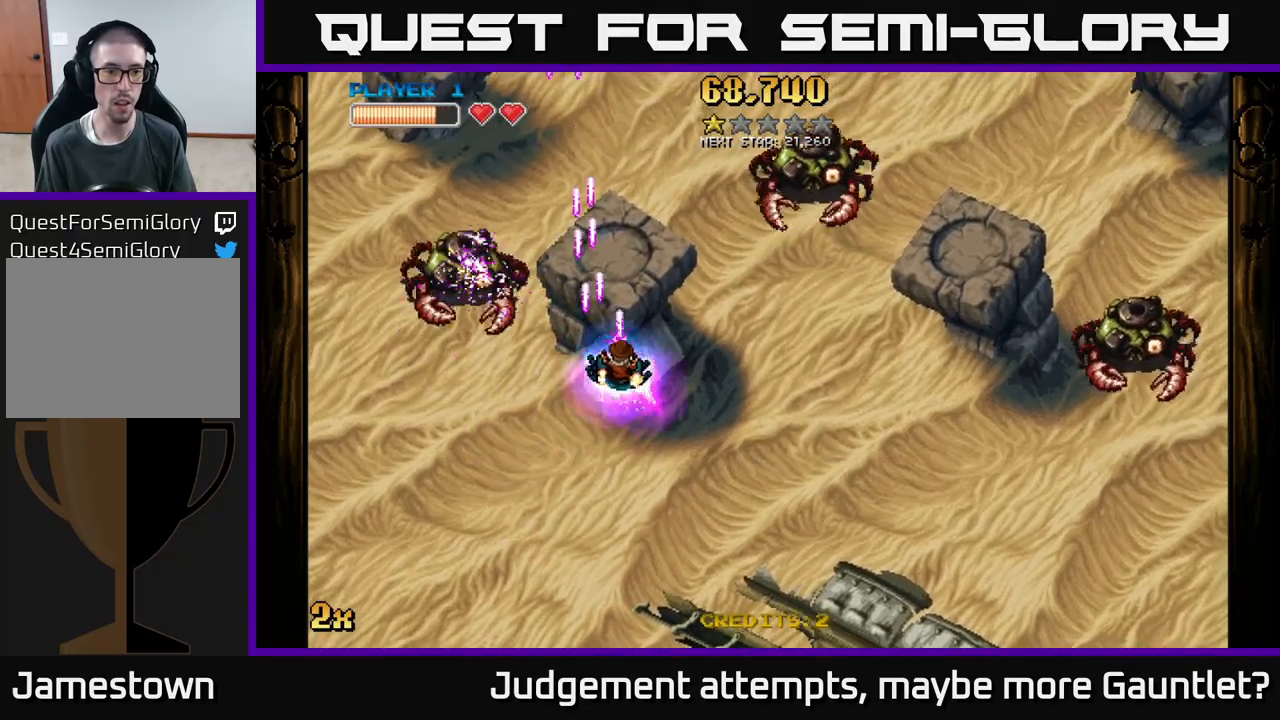
{"buttons": ["A"], "left_stick": "down-left", "events": [[100, "X", "up"], [167, "left_stick", "up-left"], [233, "left_stick", "down-left"]]}
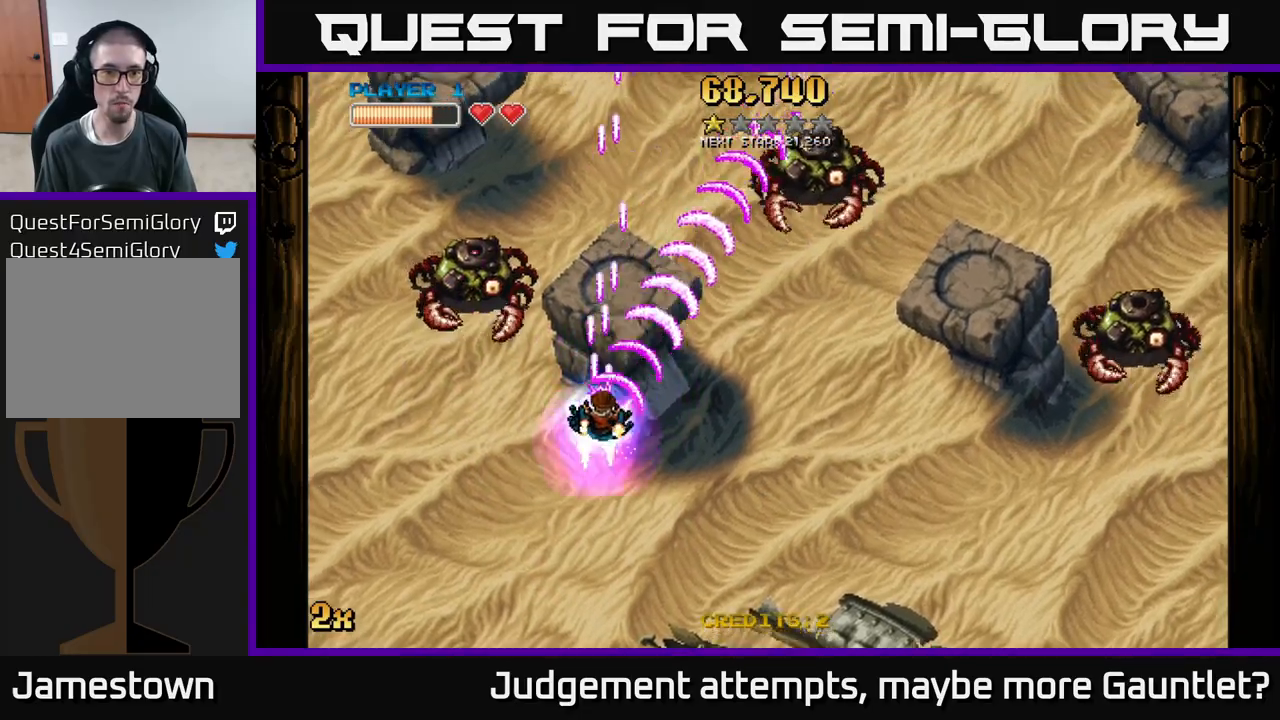
{"buttons": ["A", "X"], "left_stick": "up-left", "events": [[417, "left_stick", "up-left"], [433, "X", "down"]]}
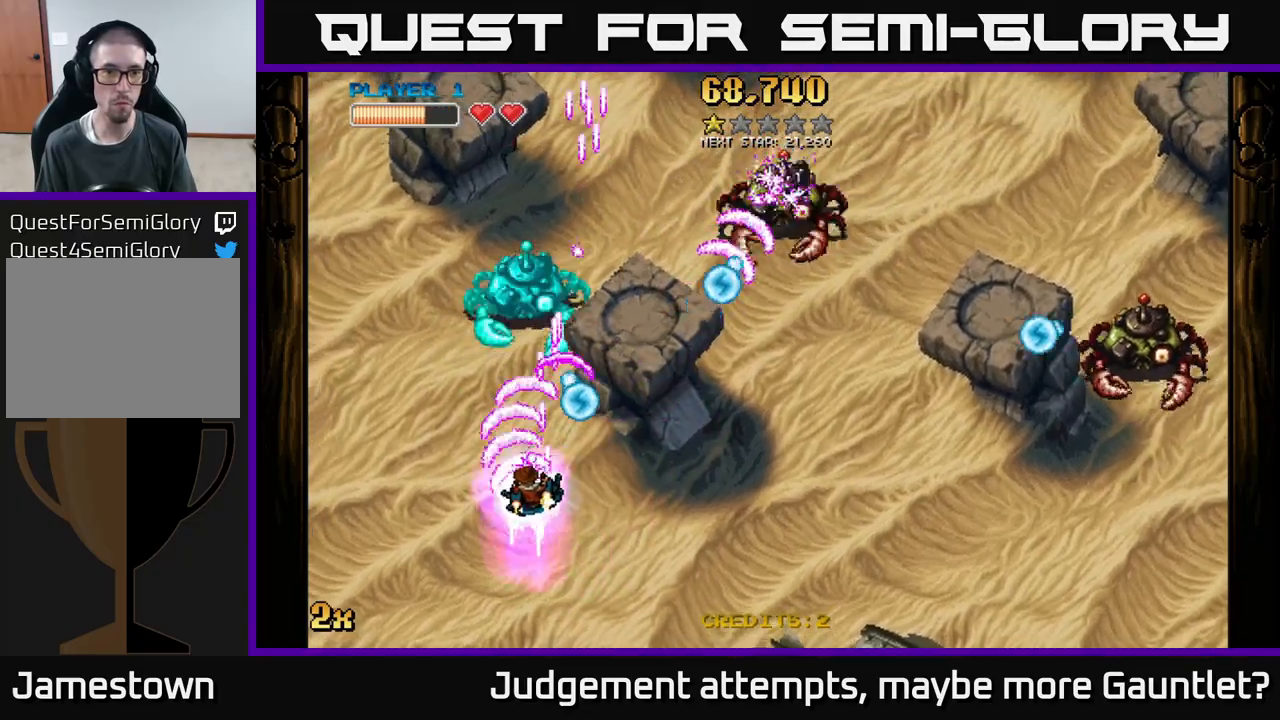
{"buttons": ["A"], "left_stick": "right", "events": [[33, "left_stick", "up-right"], [50, "X", "up"], [133, "left_stick", "down-left"], [283, "left_stick", "right"]]}
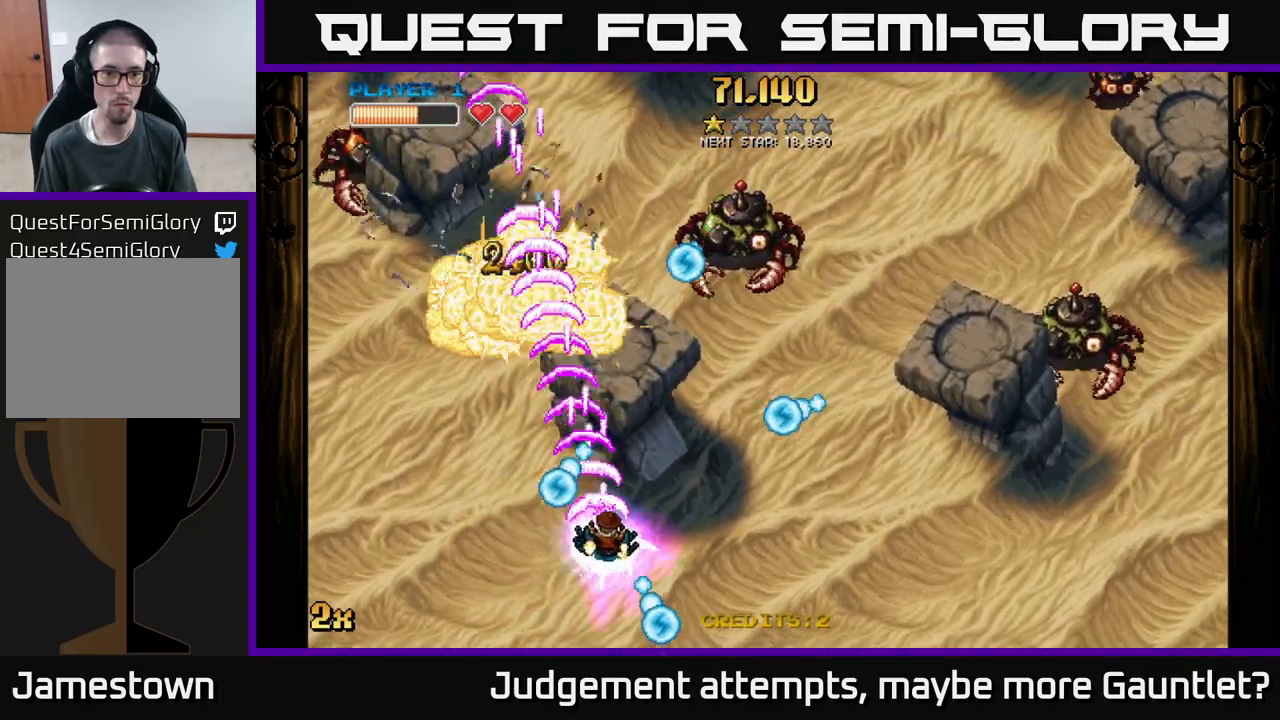
{"buttons": ["A"], "left_stick": "up-left", "events": [[233, "X", "down"], [250, "left_stick", "up-right"], [333, "X", "up"], [433, "left_stick", "up-left"]]}